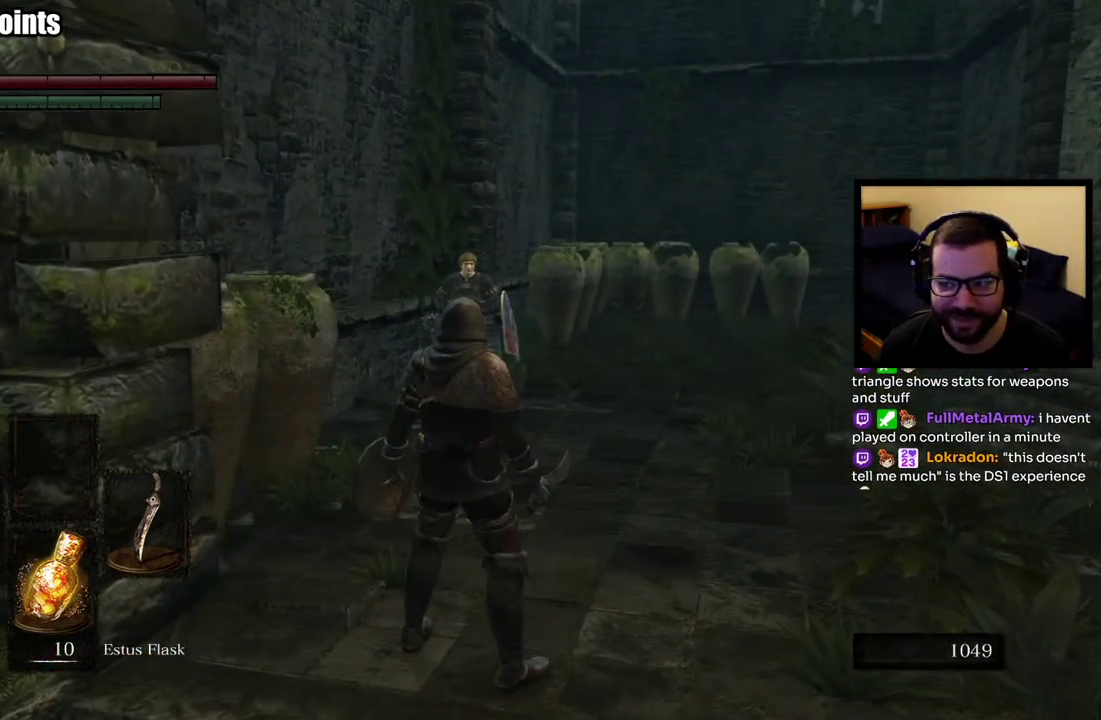
Gameplay with a controller (PlayStation layout); each line is a JSON object with the inputs held at the frame after it. "events" lists button and stick changes between this image and that frame as [ms after this image, input, new state], when the widget could be followed in between. This overlay highlights the sticks when they move; stick clicks (L3 R3) are not distinguishable.
{"buttons": [], "left_stick": "center", "right_stick": "center", "events": [[233, "right_stick", "down-left"], [383, "right_stick", "center"]]}
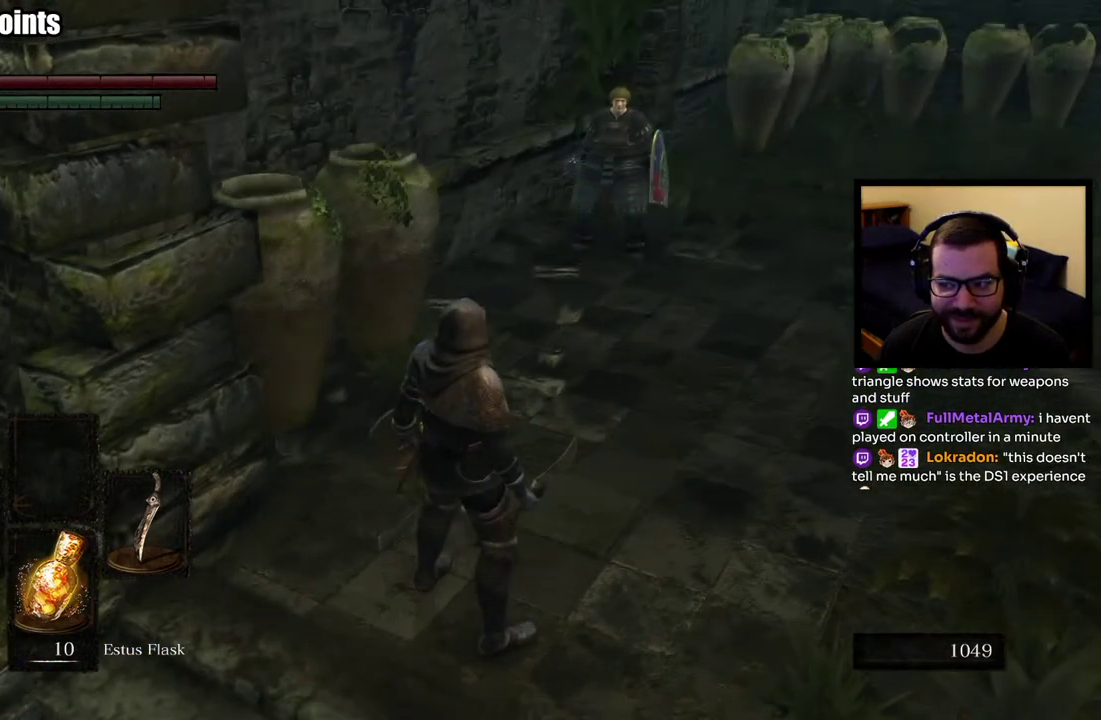
{"buttons": [], "left_stick": "down-left", "right_stick": "left", "events": [[417, "right_stick", "left"], [467, "left_stick", "down-left"]]}
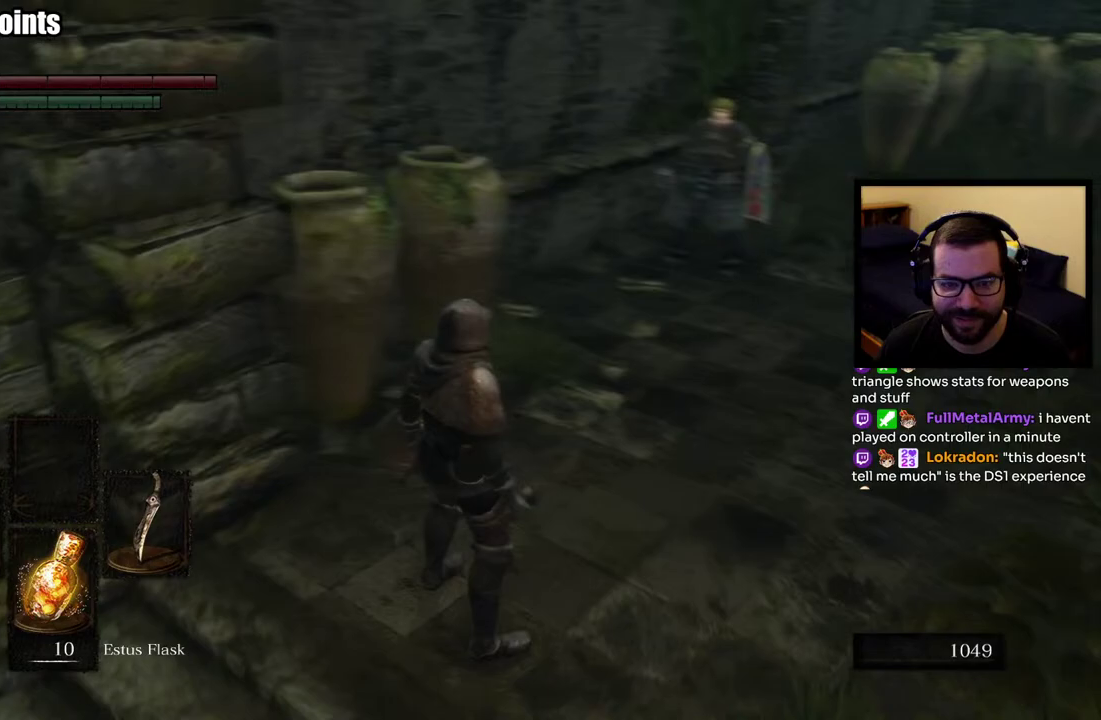
{"buttons": [], "left_stick": "left", "right_stick": "center", "events": [[150, "left_stick", "left"], [267, "right_stick", "center"]]}
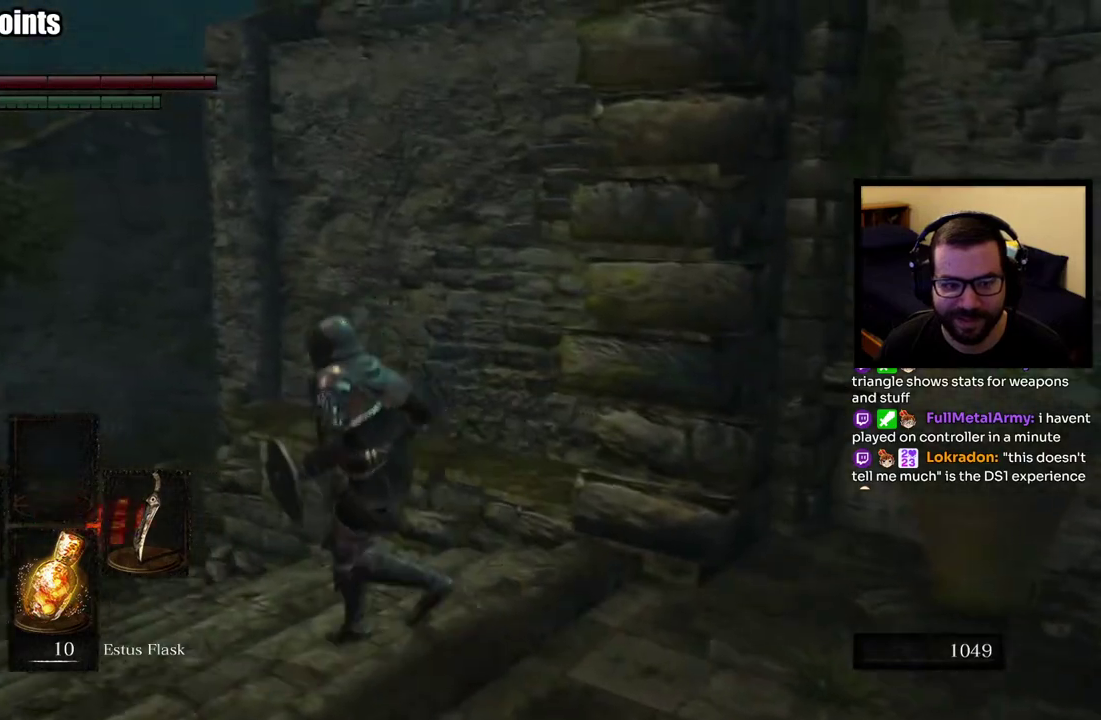
{"buttons": [], "left_stick": "up-left", "right_stick": "center", "events": [[50, "left_stick", "up-left"], [233, "right_stick", "left"], [283, "left_stick", "down-right"], [400, "right_stick", "center"], [450, "left_stick", "up-left"]]}
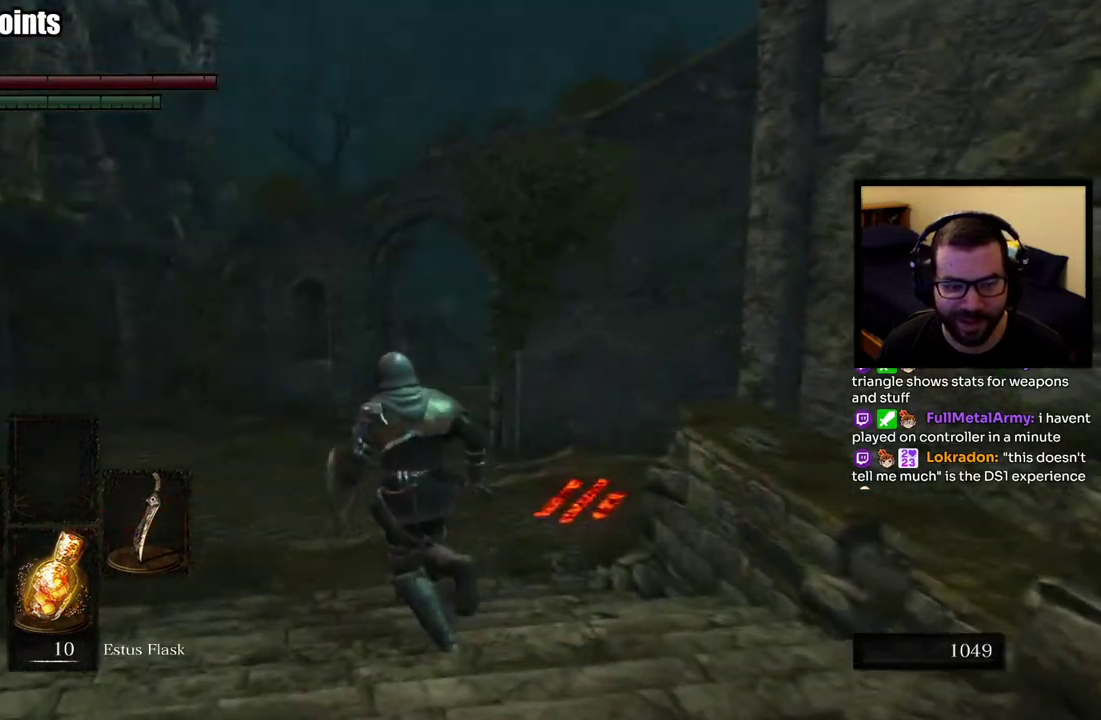
{"buttons": ["CIRCLE"], "left_stick": "up", "right_stick": "center", "events": [[50, "CIRCLE", "down"], [50, "left_stick", "up"]]}
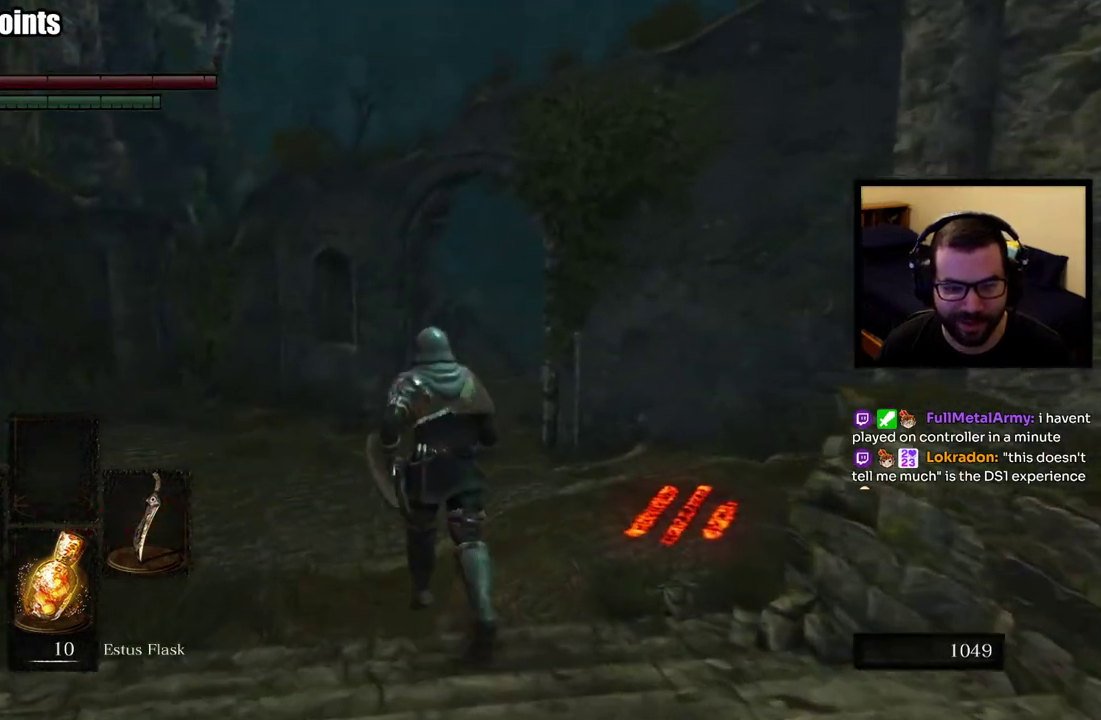
{"buttons": ["CIRCLE"], "left_stick": "up", "right_stick": "center", "events": []}
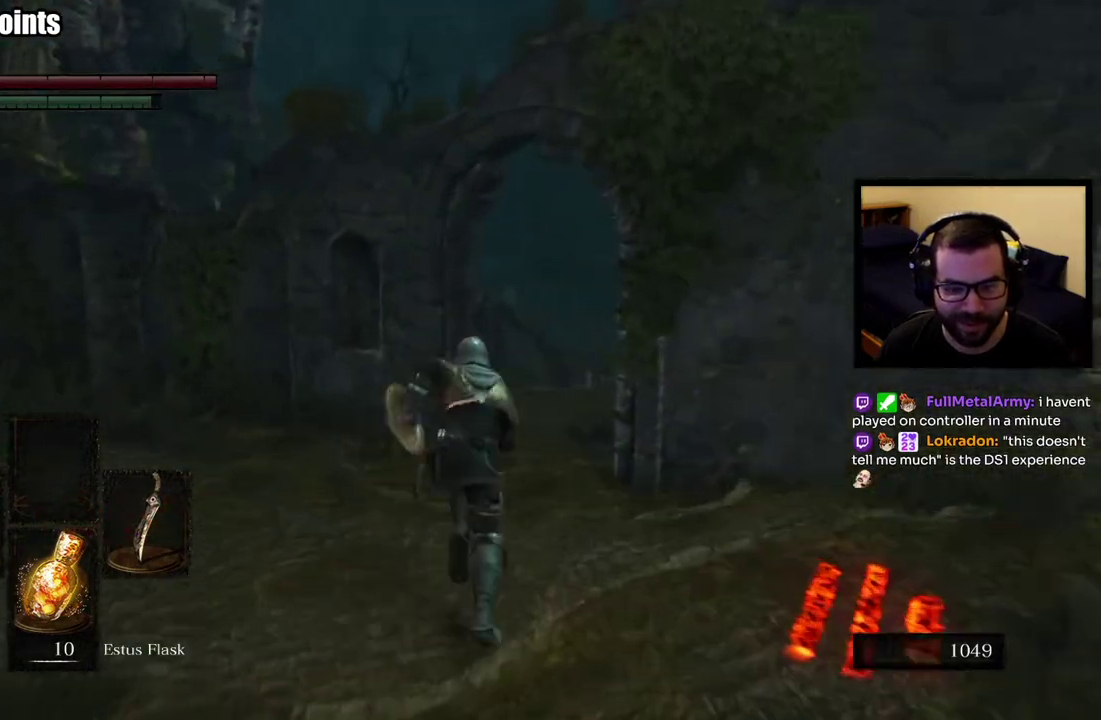
{"buttons": ["CIRCLE"], "left_stick": "up", "right_stick": "center", "events": [[50, "right_stick", "right"], [283, "right_stick", "center"]]}
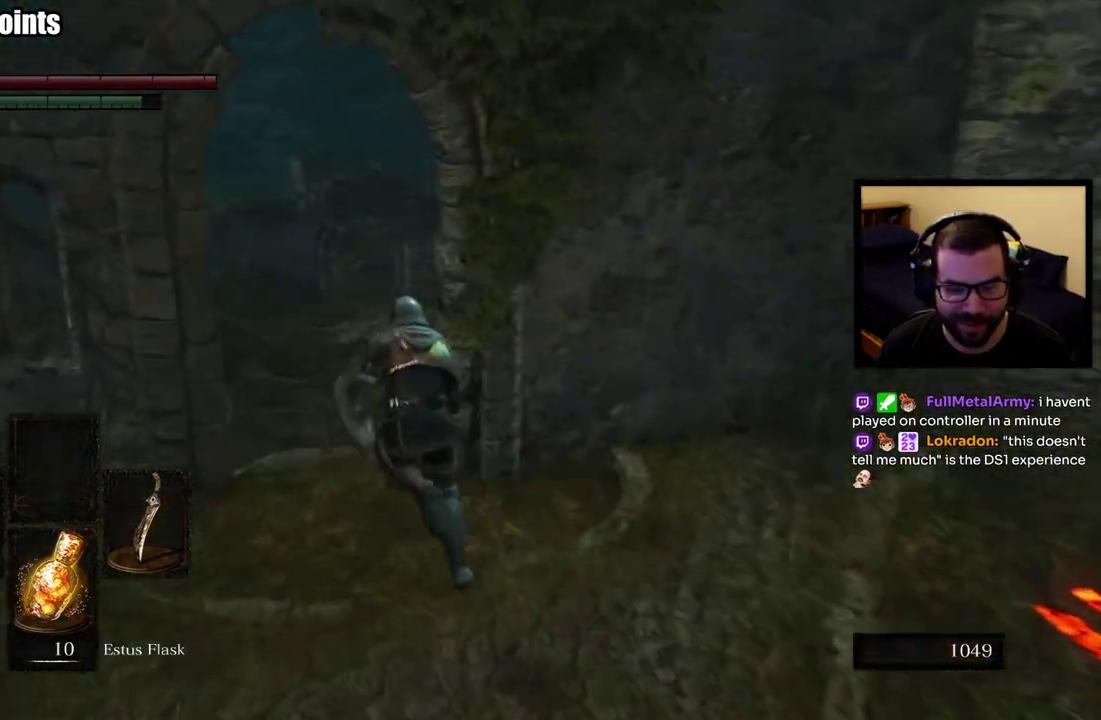
{"buttons": ["CIRCLE"], "left_stick": "up", "right_stick": "right", "events": [[183, "right_stick", "right"], [283, "left_stick", "up-left"], [417, "right_stick", "center"], [433, "left_stick", "up"], [467, "right_stick", "right"]]}
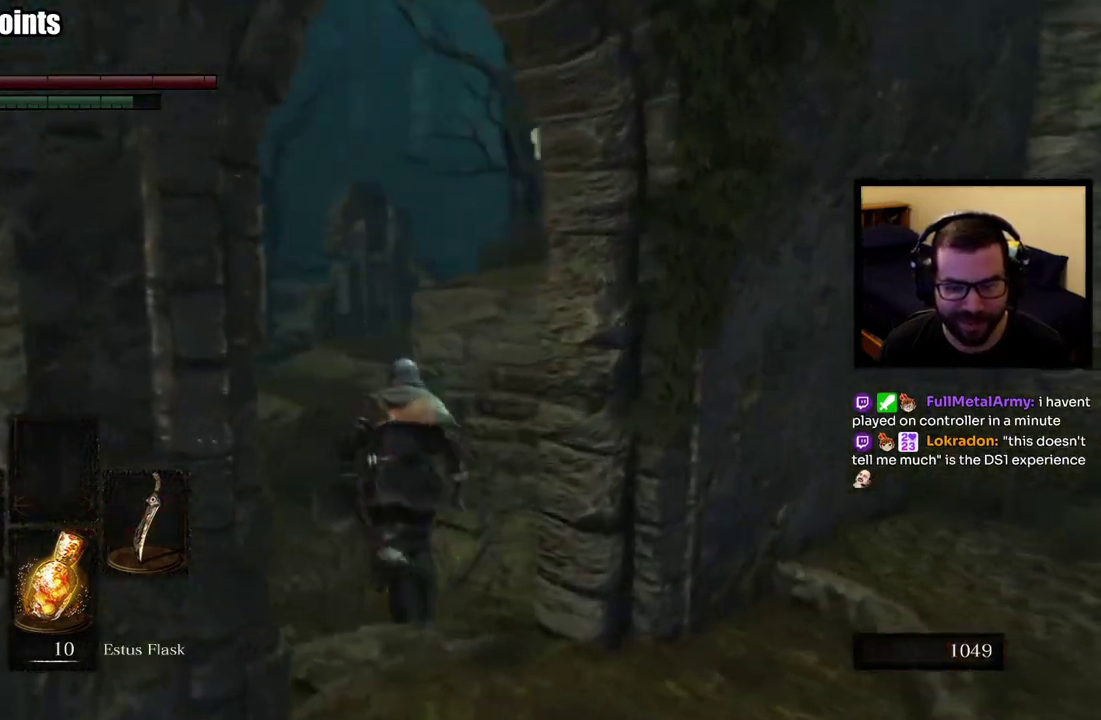
{"buttons": ["CIRCLE"], "left_stick": "up-left", "right_stick": "center", "events": [[167, "right_stick", "center"], [300, "left_stick", "up-left"]]}
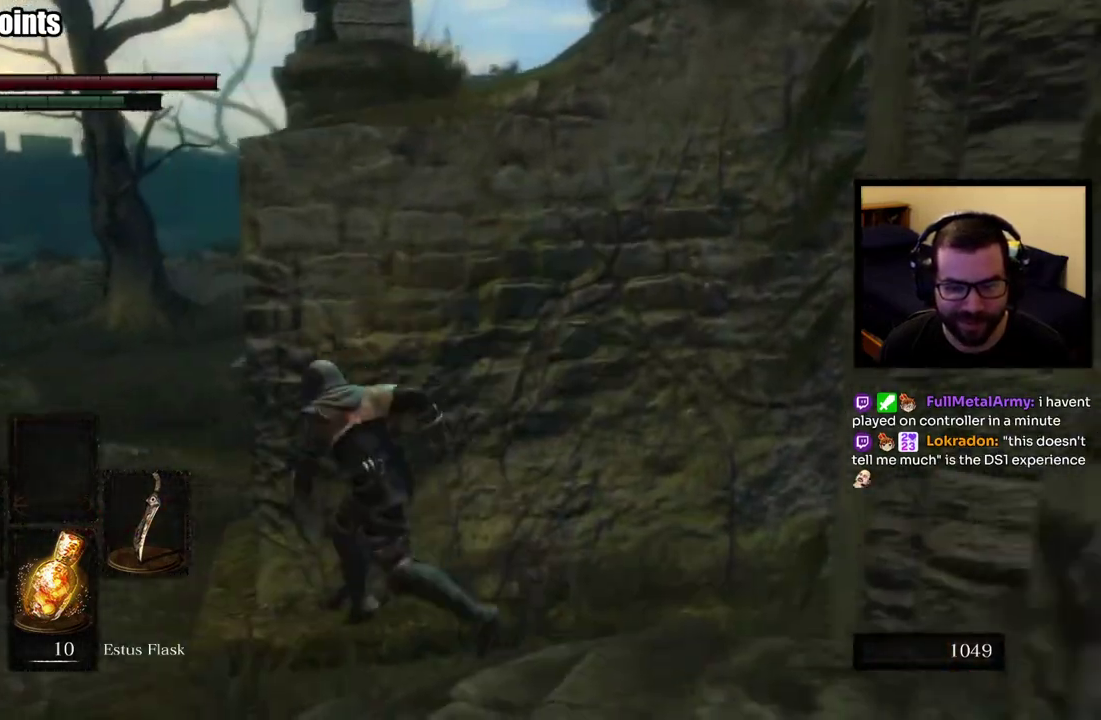
{"buttons": ["CIRCLE"], "left_stick": "up-left", "right_stick": "center"}
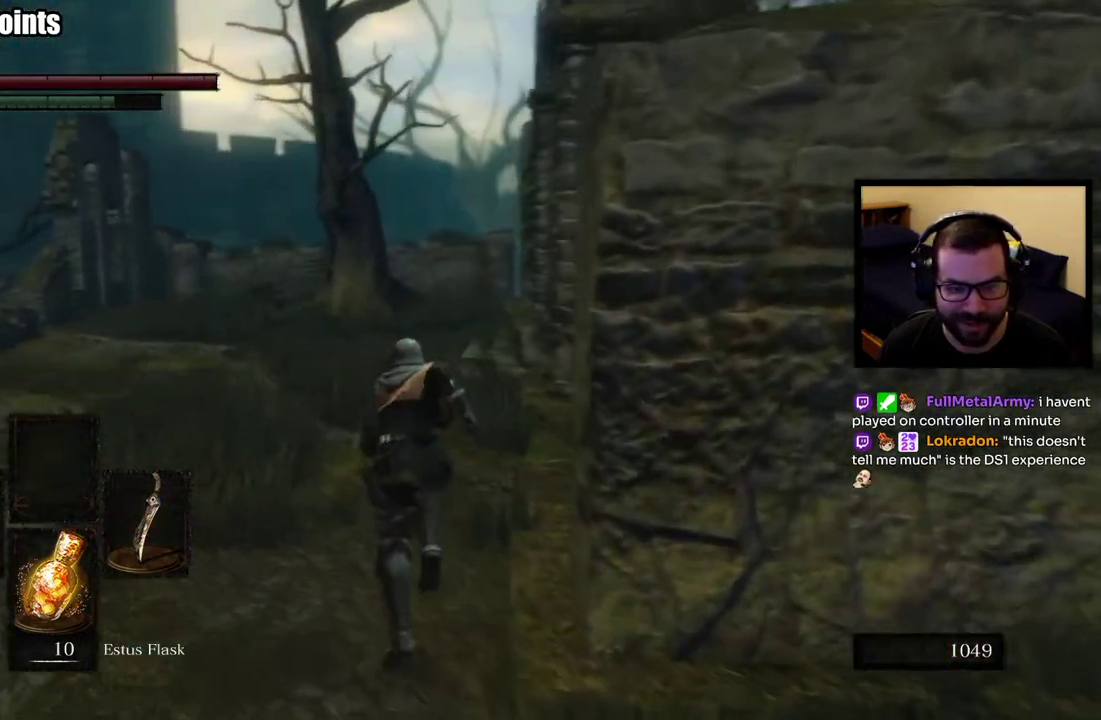
{"buttons": ["CIRCLE"], "left_stick": "up", "right_stick": "center", "events": [[383, "left_stick", "up"]]}
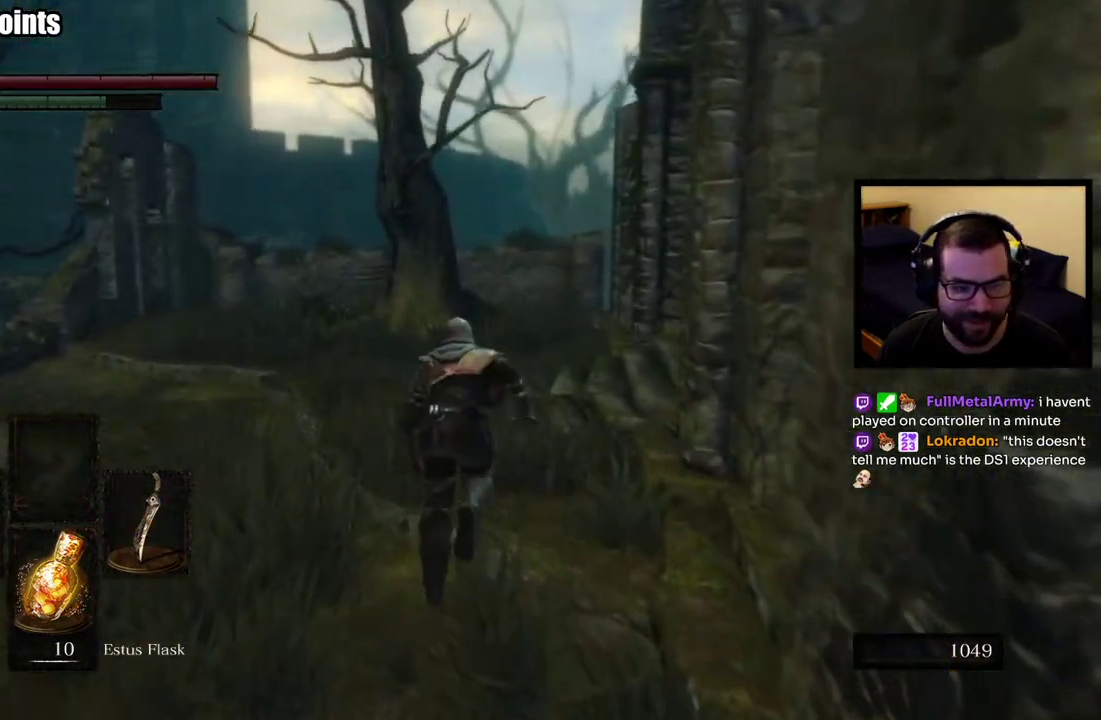
{"buttons": [], "left_stick": "up-left", "right_stick": "right", "events": [[183, "CIRCLE", "up"], [317, "left_stick", "up-left"], [500, "right_stick", "right"]]}
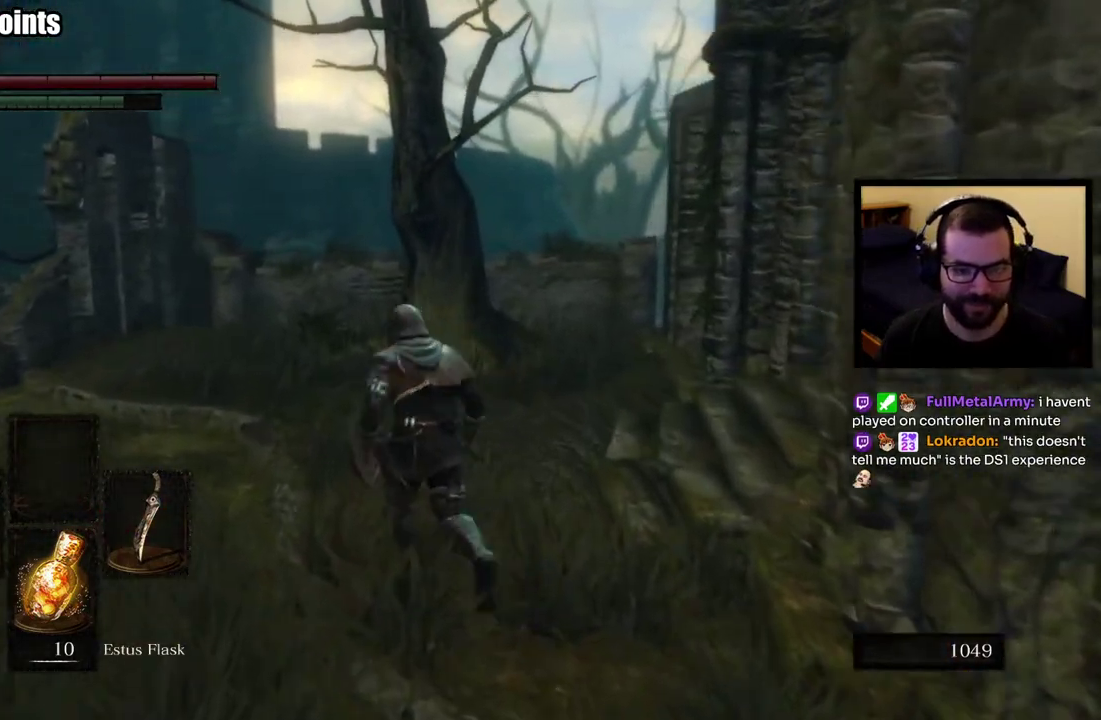
{"buttons": [], "left_stick": "up-left", "right_stick": "down-right", "events": [[100, "left_stick", "center"], [100, "right_stick", "up-right"], [167, "left_stick", "up-left"], [267, "right_stick", "center"], [483, "right_stick", "down-right"]]}
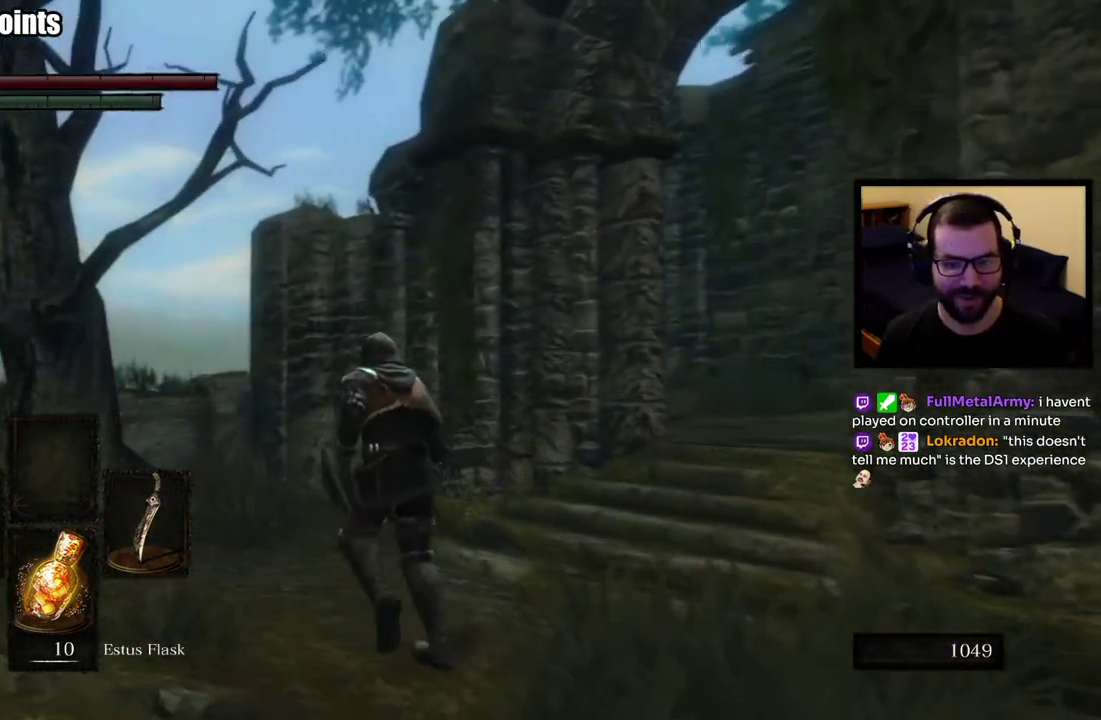
{"buttons": [], "left_stick": "center", "right_stick": "center", "events": [[17, "left_stick", "up"], [183, "right_stick", "center"], [233, "left_stick", "center"]]}
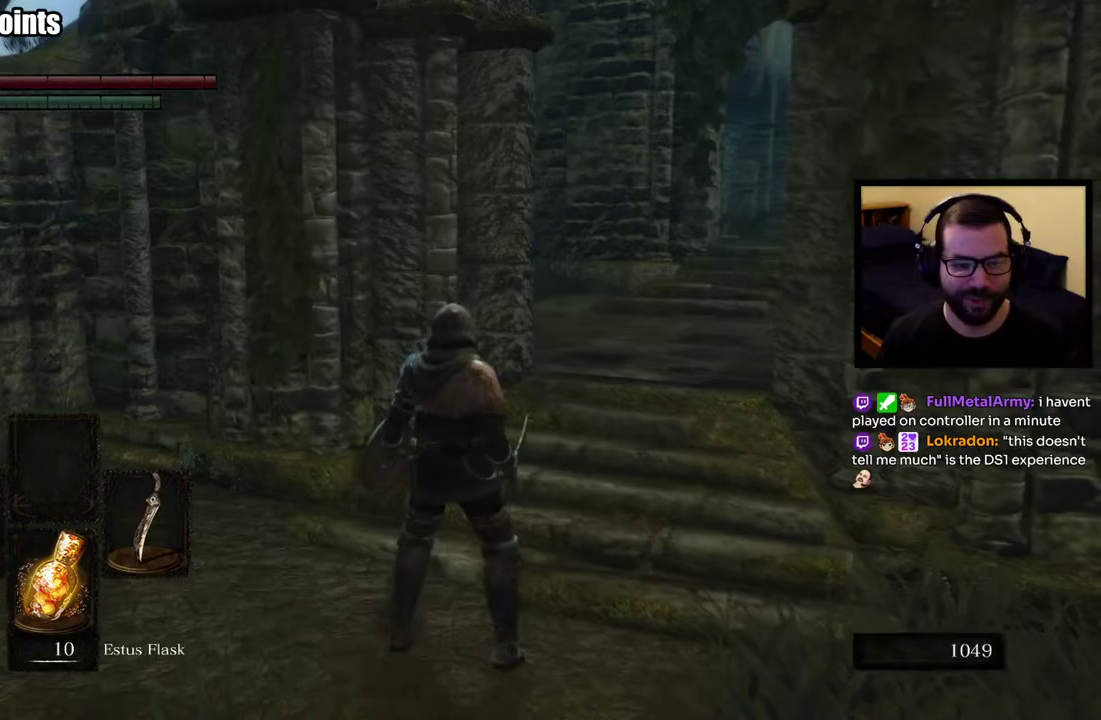
{"buttons": [], "left_stick": "up", "right_stick": "center", "events": [[17, "right_stick", "right"], [133, "left_stick", "left"], [200, "right_stick", "center"], [417, "left_stick", "up"]]}
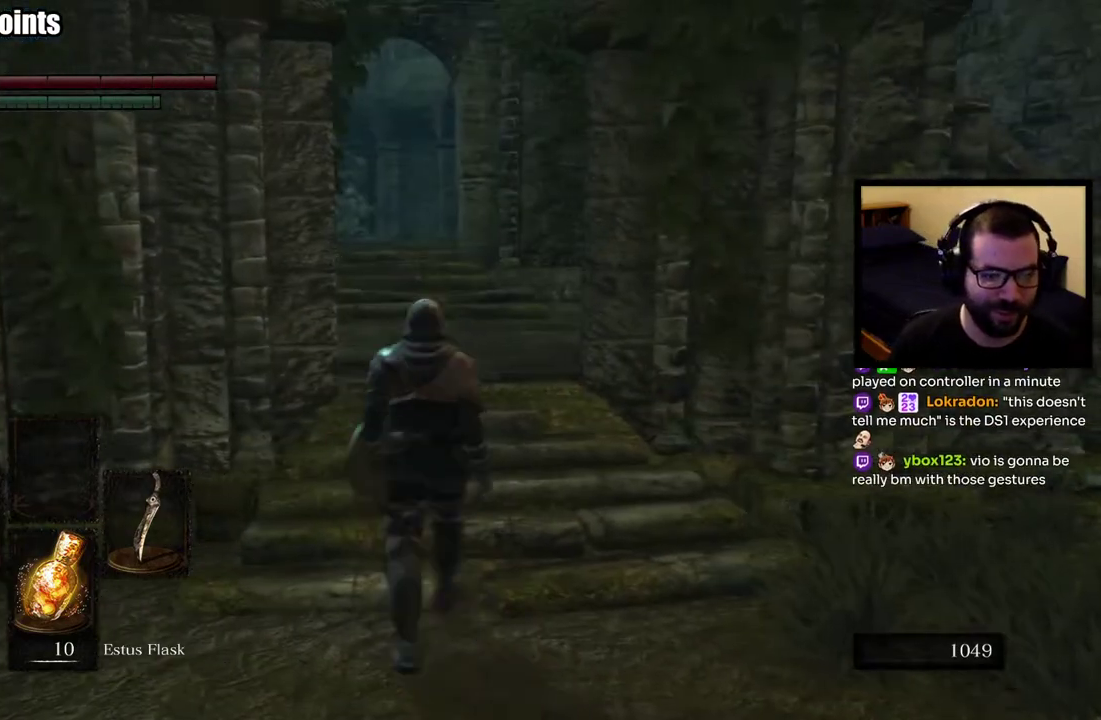
{"buttons": ["CIRCLE"], "left_stick": "up", "right_stick": "center", "events": [[300, "CIRCLE", "down"]]}
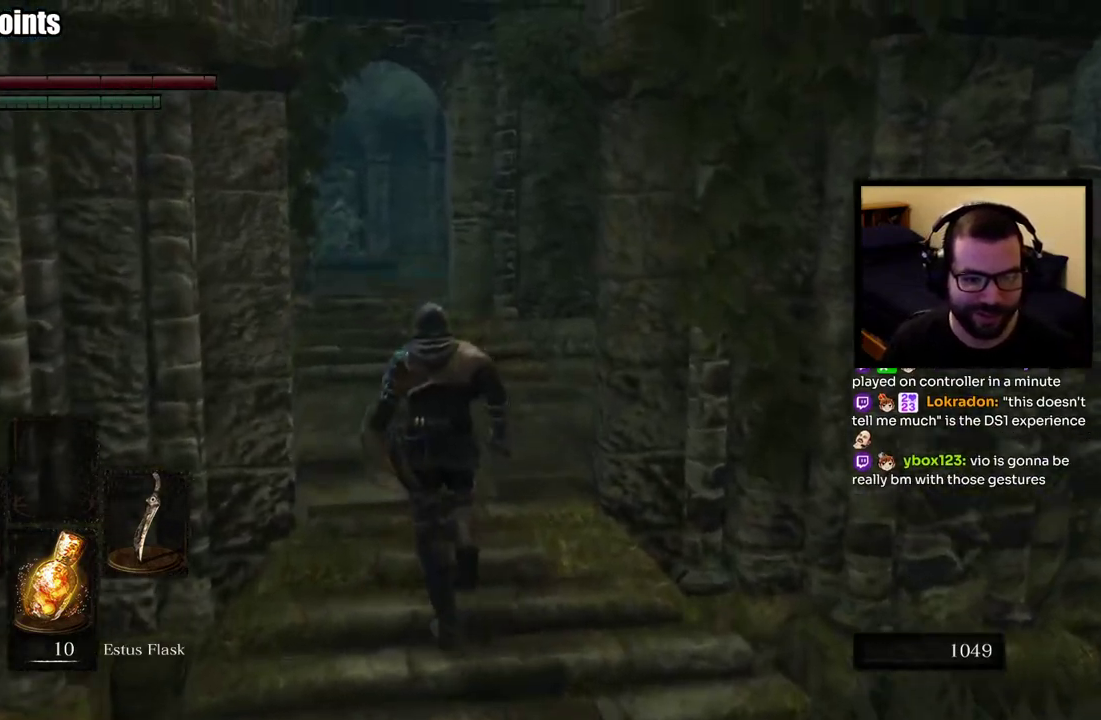
{"buttons": [], "left_stick": "up", "right_stick": "center", "events": [[133, "right_stick", "left"], [383, "CIRCLE", "up"], [500, "right_stick", "center"]]}
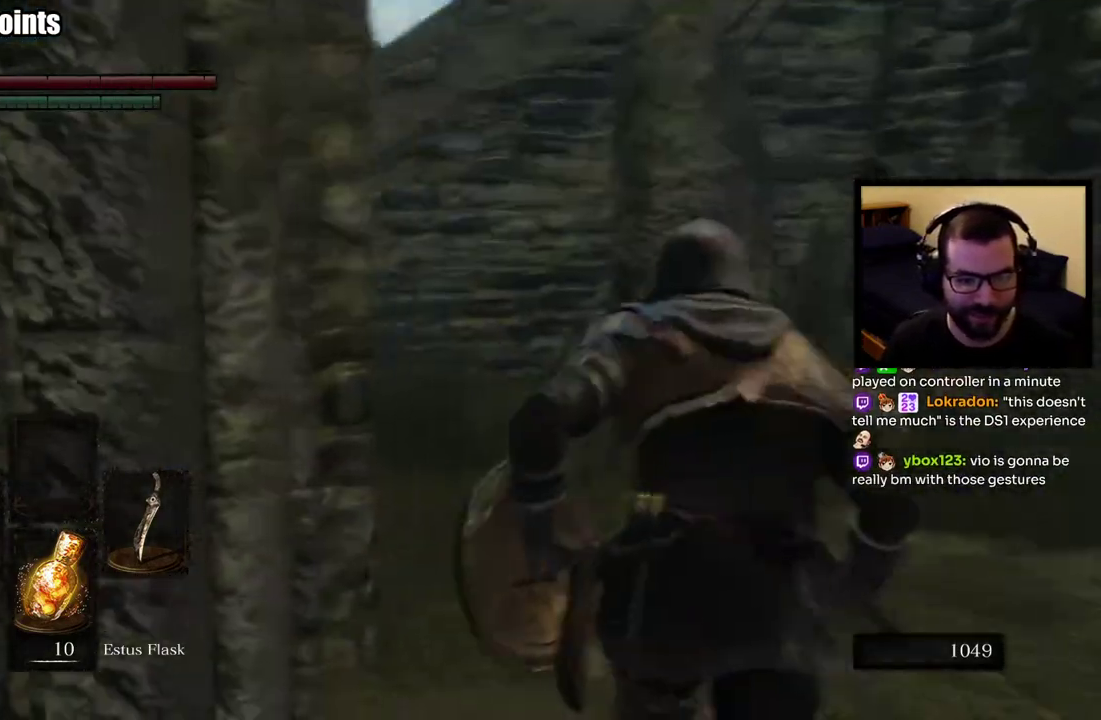
{"buttons": [], "left_stick": "center", "right_stick": "right", "events": [[450, "left_stick", "center"], [483, "right_stick", "right"]]}
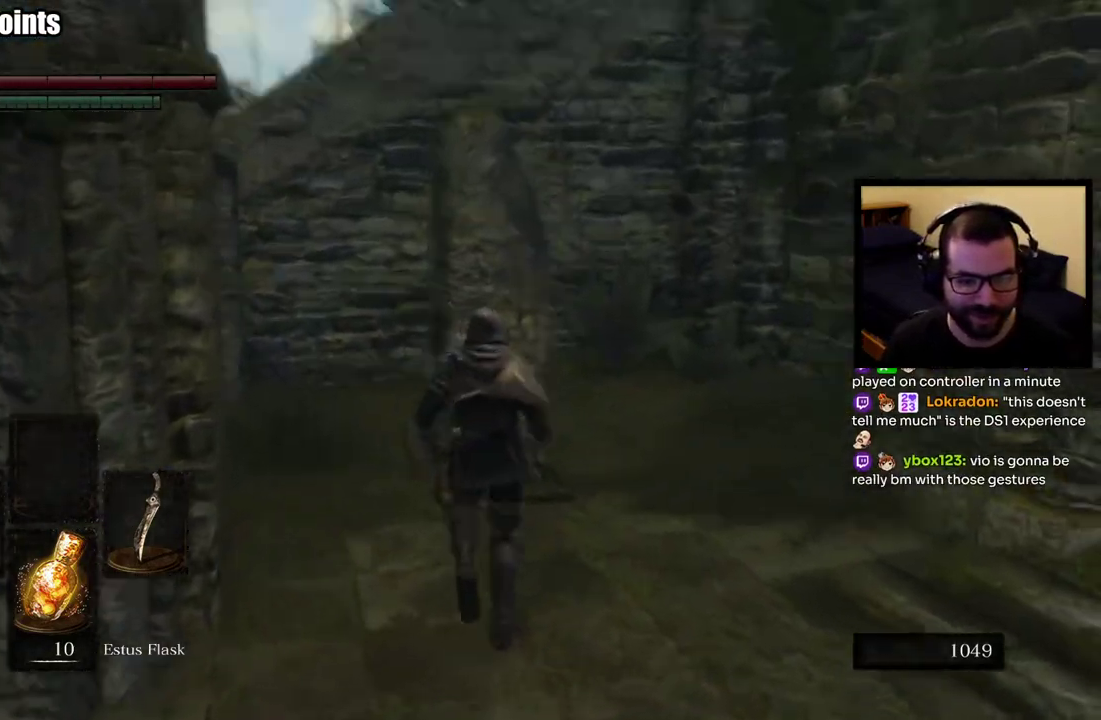
{"buttons": ["CIRCLE"], "left_stick": "up", "right_stick": "center", "events": [[83, "left_stick", "down-right"], [200, "left_stick", "right"], [300, "left_stick", "up-right"], [350, "left_stick", "down-left"], [433, "CIRCLE", "down"], [483, "left_stick", "up"], [483, "right_stick", "center"]]}
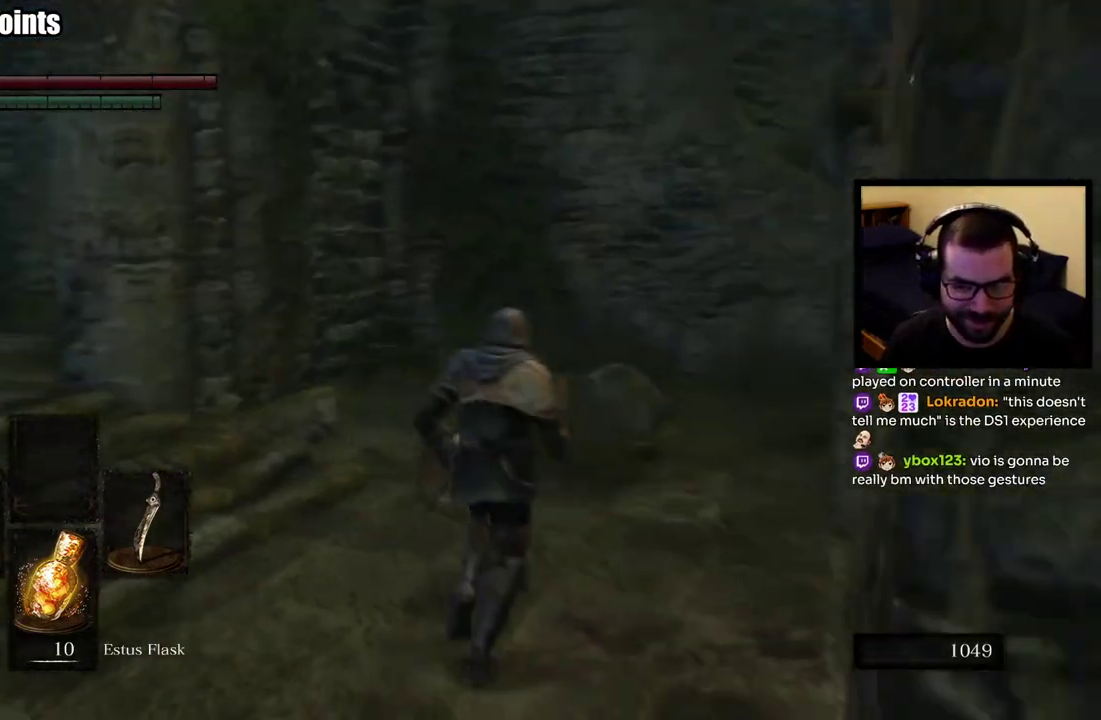
{"buttons": ["CIRCLE"], "left_stick": "up-left", "right_stick": "left", "events": [[100, "left_stick", "up-left"], [217, "left_stick", "left"], [367, "right_stick", "left"], [467, "left_stick", "up-left"]]}
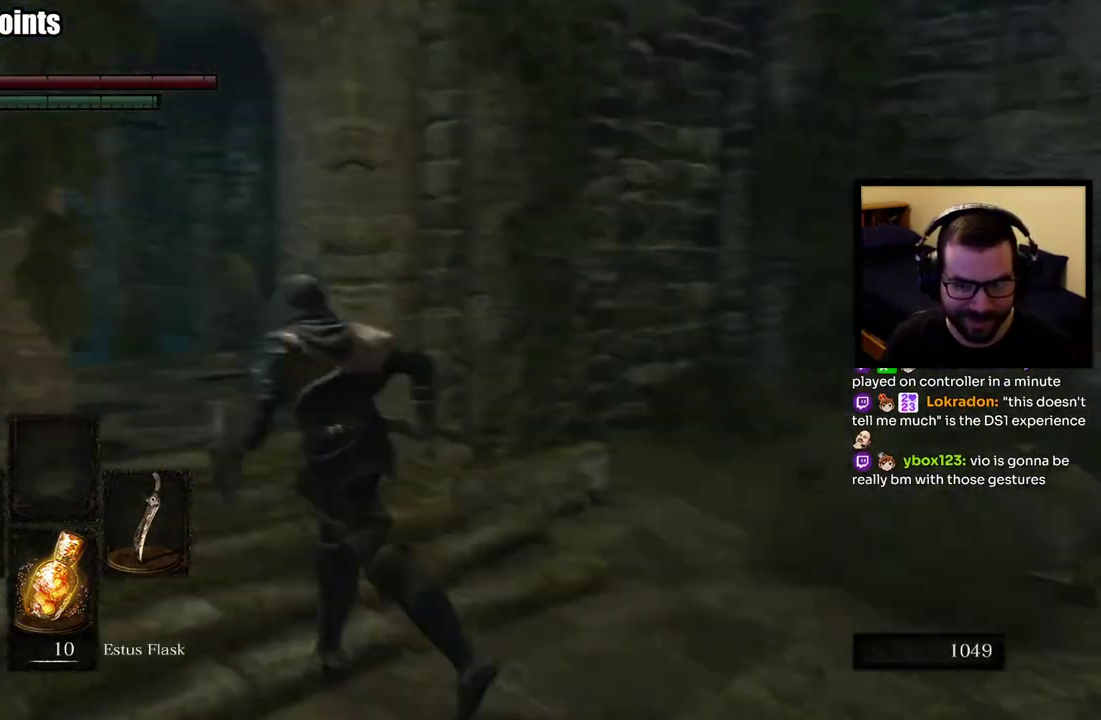
{"buttons": [], "left_stick": "center", "right_stick": "center", "events": [[17, "left_stick", "up"], [50, "CIRCLE", "up"], [50, "right_stick", "center"], [217, "left_stick", "center"]]}
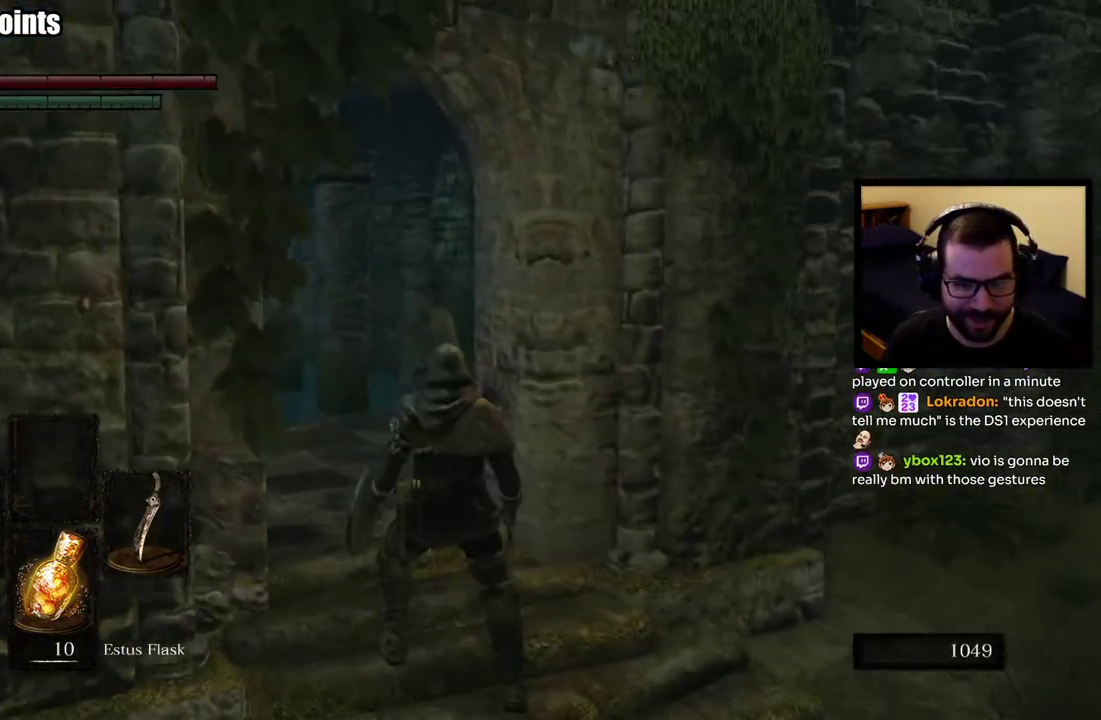
{"buttons": [], "left_stick": "up", "right_stick": "center", "events": [[33, "right_stick", "left"], [50, "left_stick", "up"], [217, "right_stick", "center"]]}
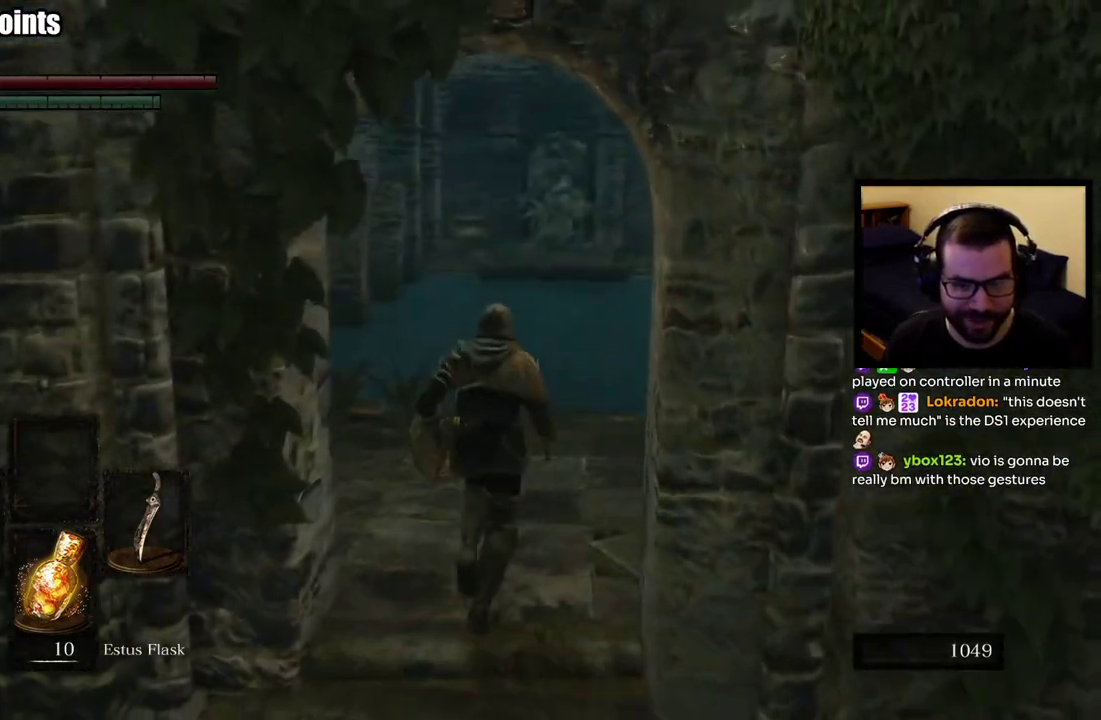
{"buttons": [], "left_stick": "up", "right_stick": "left", "events": [[33, "left_stick", "center"], [67, "right_stick", "left"], [300, "left_stick", "up"]]}
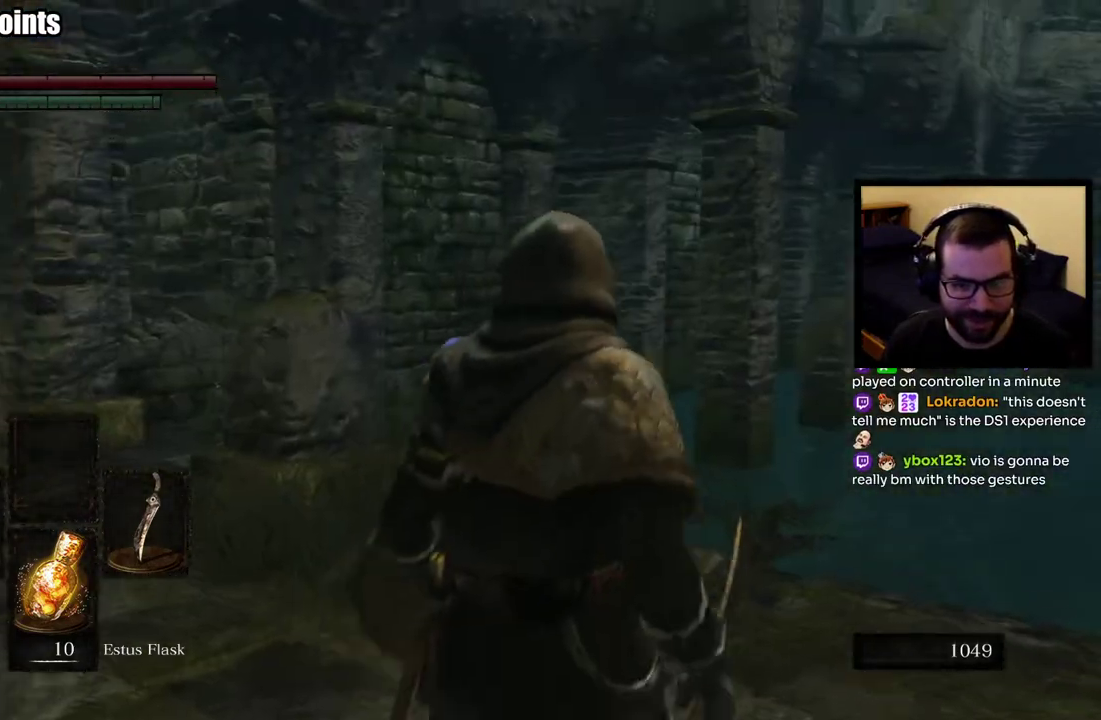
{"buttons": [], "left_stick": "up-left", "right_stick": "center"}
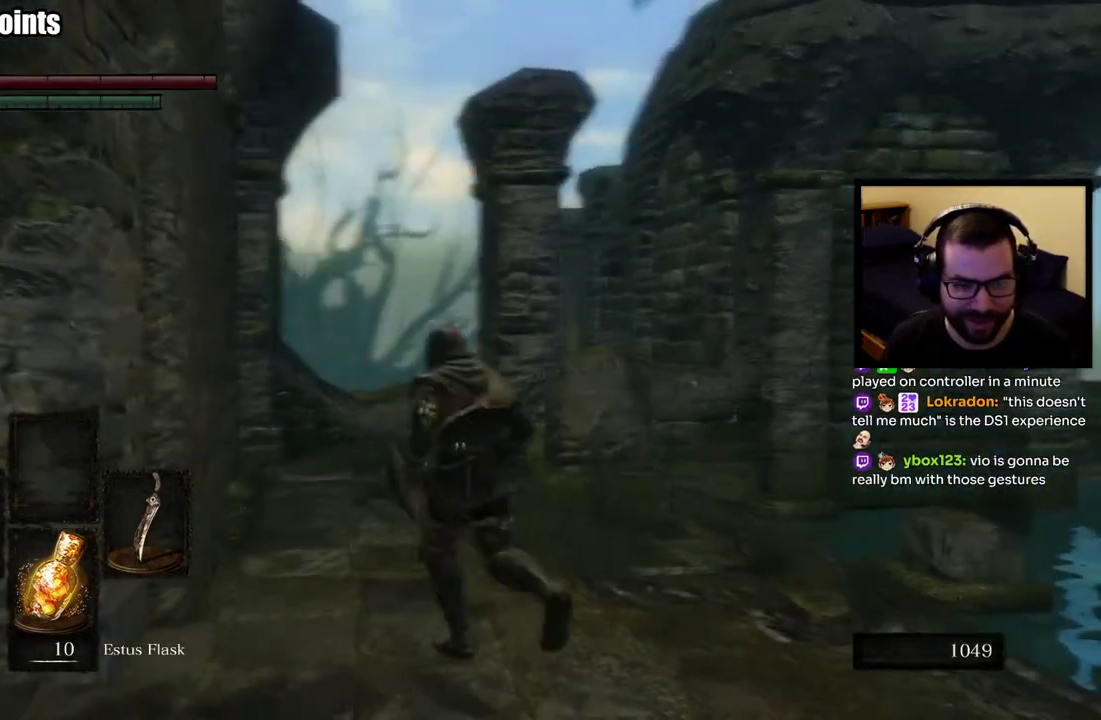
{"buttons": [], "left_stick": "up-left", "right_stick": "center"}
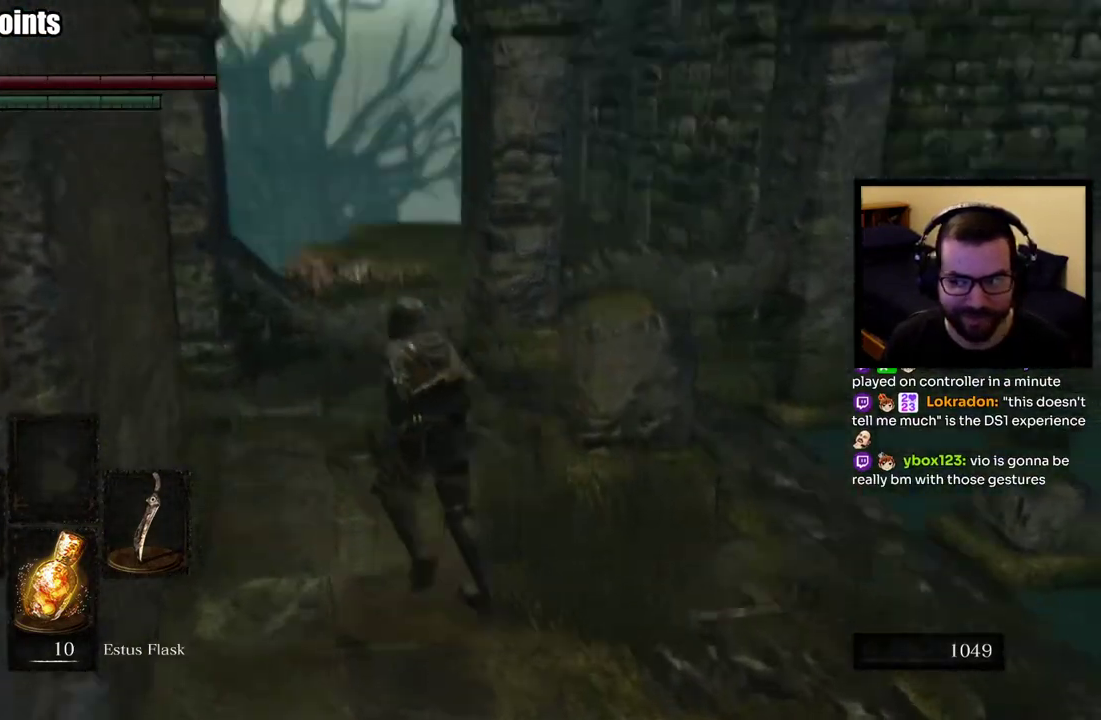
{"buttons": [], "left_stick": "up", "right_stick": "center"}
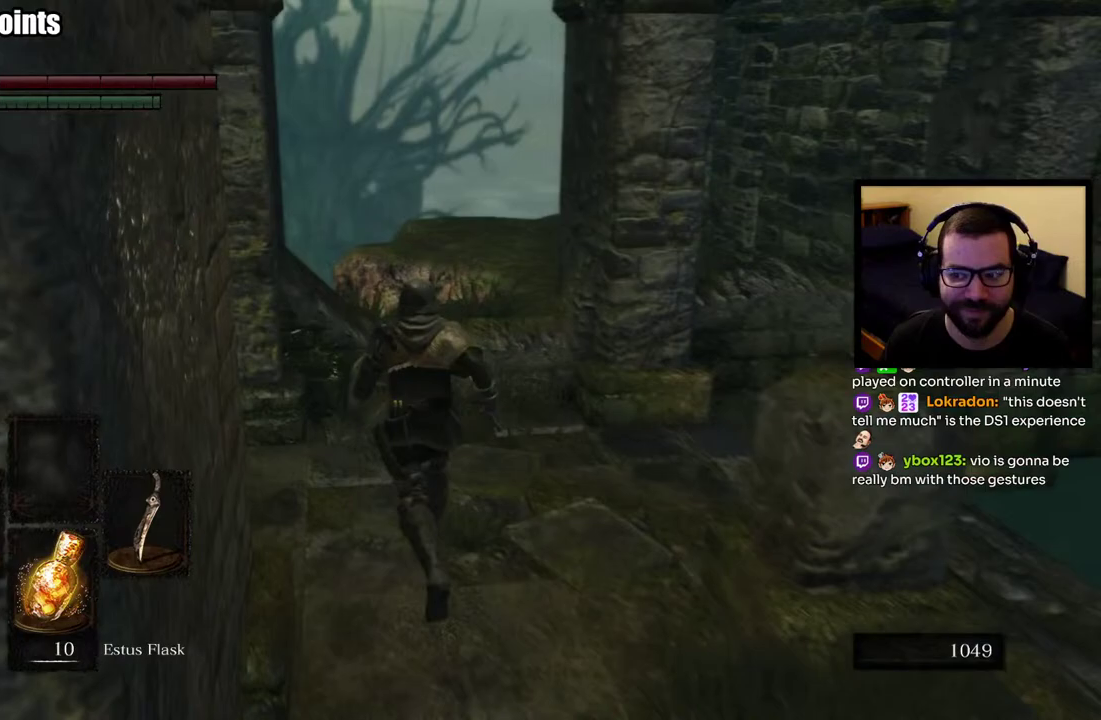
{"buttons": [], "left_stick": "up", "right_stick": "center", "events": [[250, "right_stick", "right"], [450, "right_stick", "center"]]}
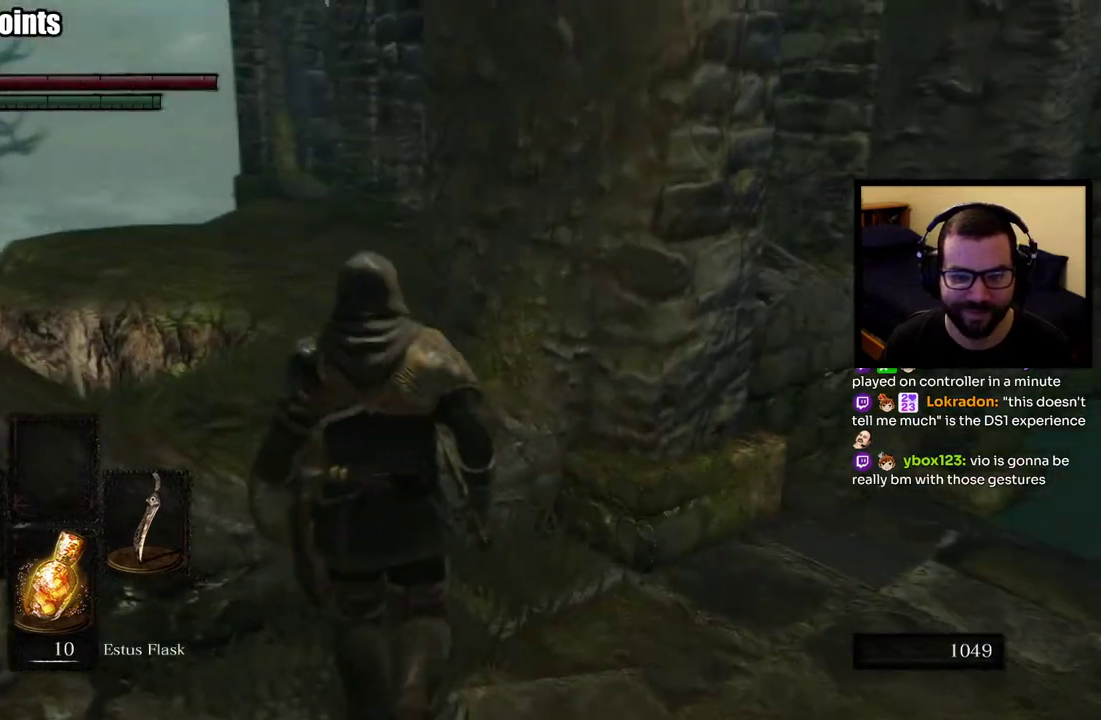
{"buttons": [], "left_stick": "center", "right_stick": "center", "events": [[83, "left_stick", "center"], [117, "right_stick", "right"], [250, "right_stick", "center"]]}
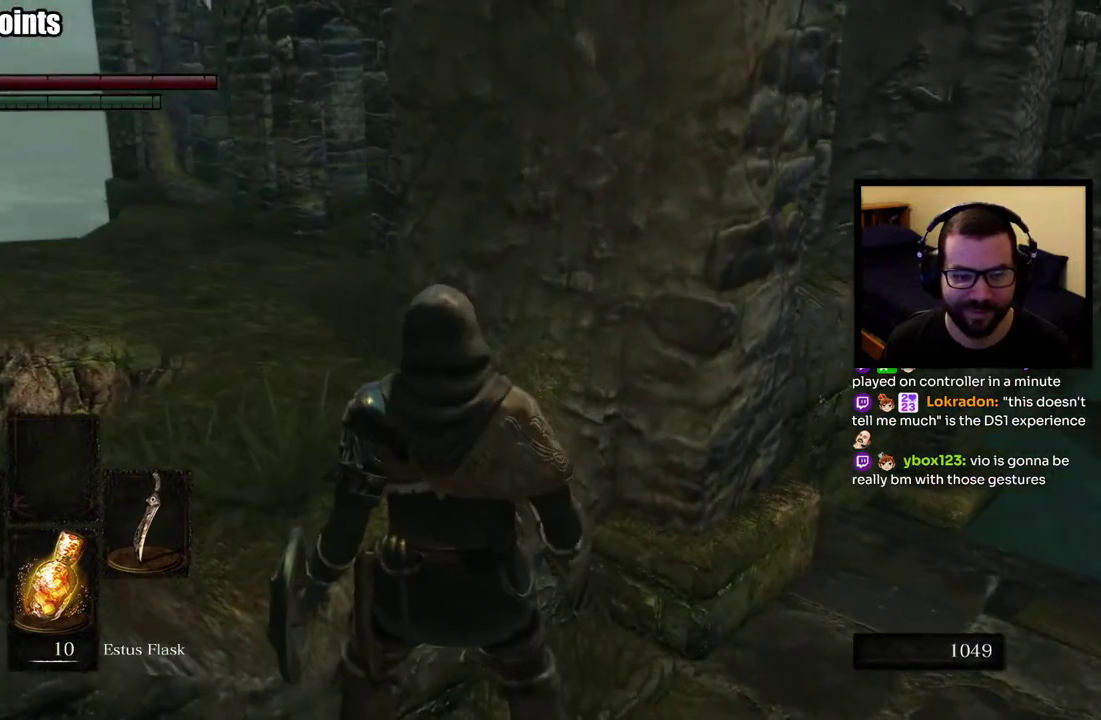
{"buttons": [], "left_stick": "center", "right_stick": "center", "events": [[100, "right_stick", "right"], [233, "right_stick", "center"]]}
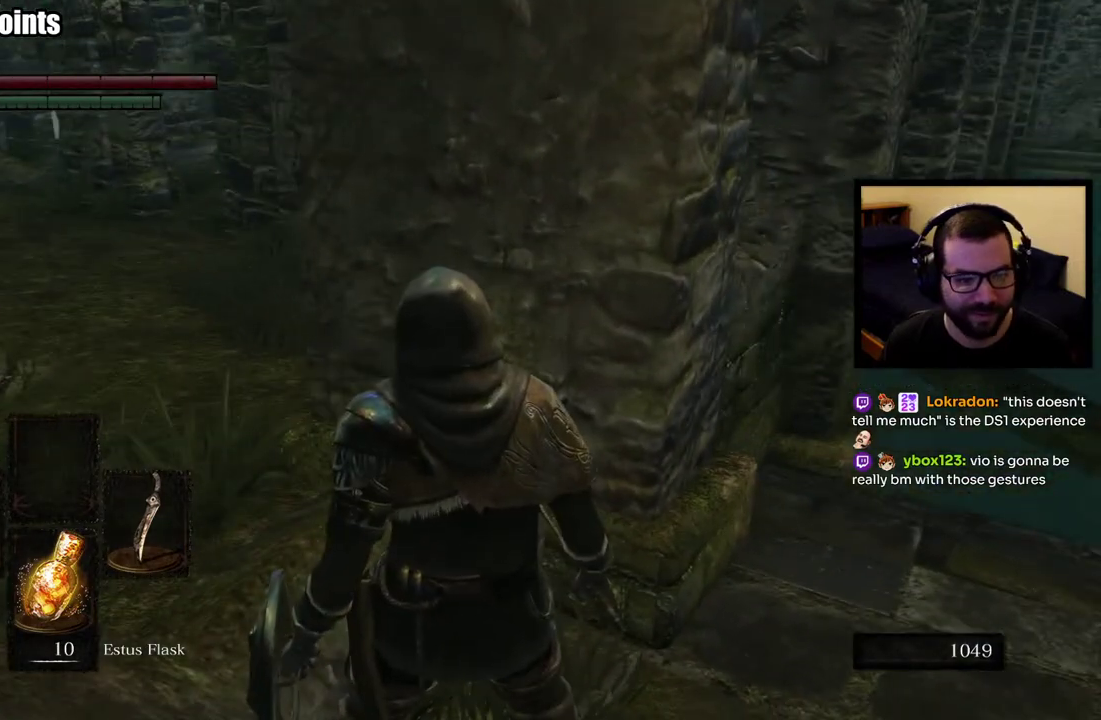
{"buttons": [], "left_stick": "up-right", "right_stick": "right"}